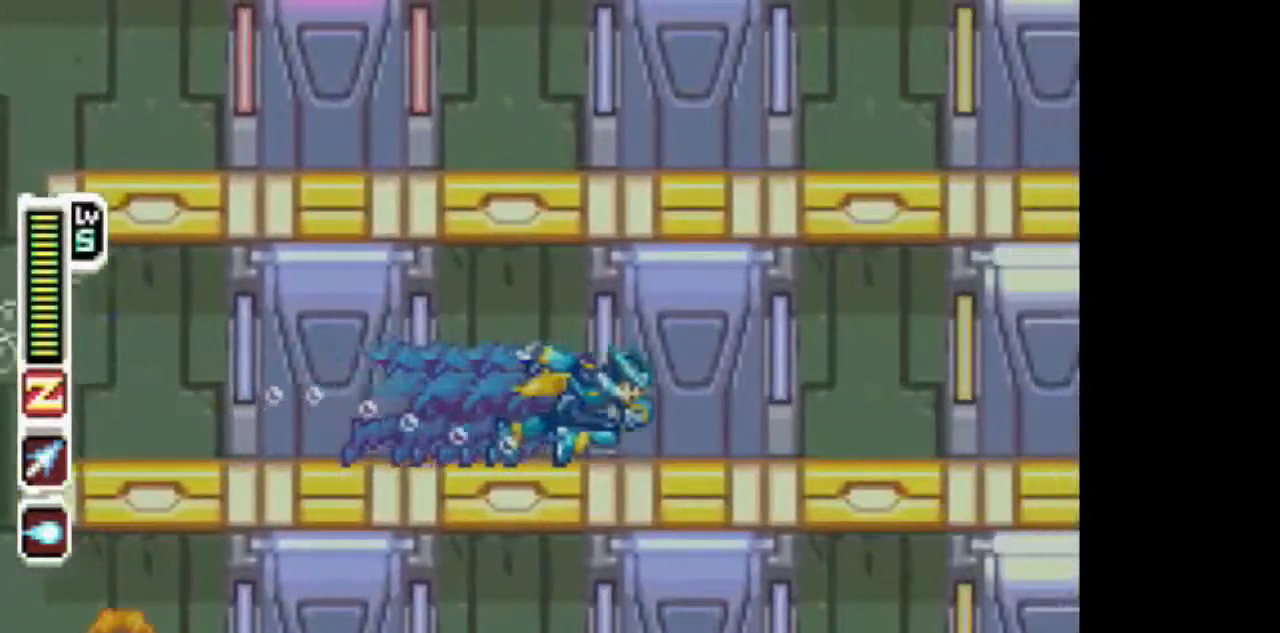
Gameplay with a controller (PlayStation layout); each line is a JSON object with the inputs held at the frame after it (dt_ms = milliseconds from this image to that frame). "events" lists button and stick changes between this image and that frame as [ms after this image, input, new state], when the widget could be followed in between. Not read: DPAD_DOWN DPAD_UP L1 L3 R1 R3.
{"dt_ms": 500, "buttons": ["DPAD_RIGHT"], "events": []}
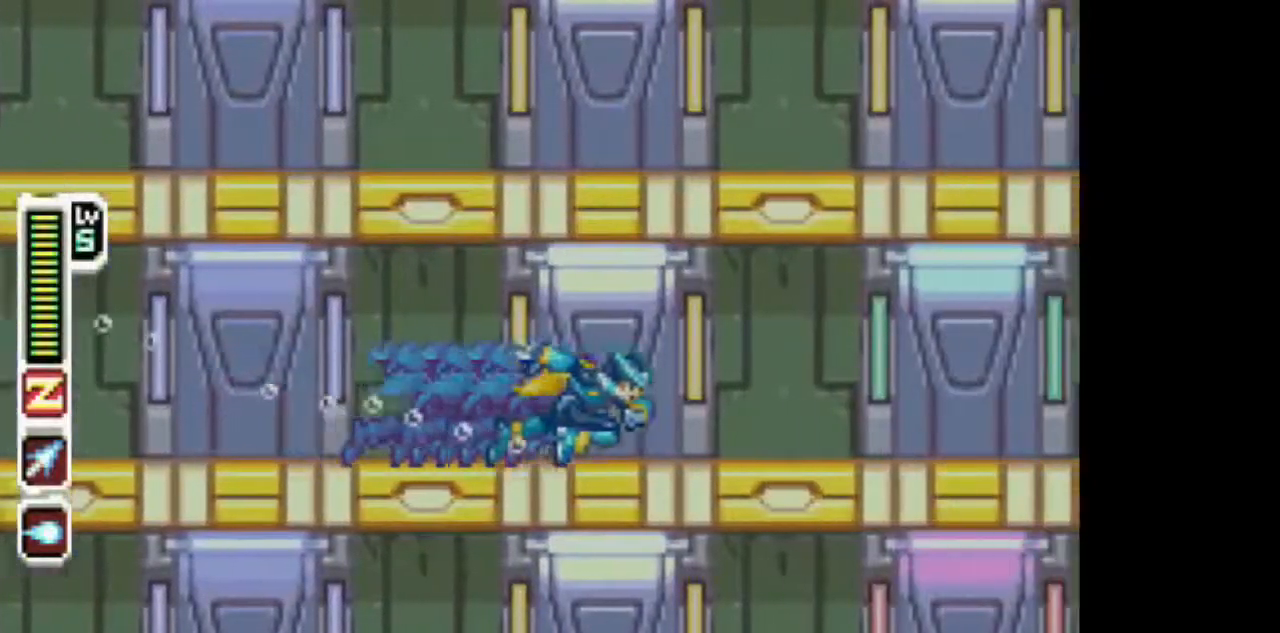
{"dt_ms": 500, "buttons": [], "events": [[450, "DPAD_RIGHT", "up"]]}
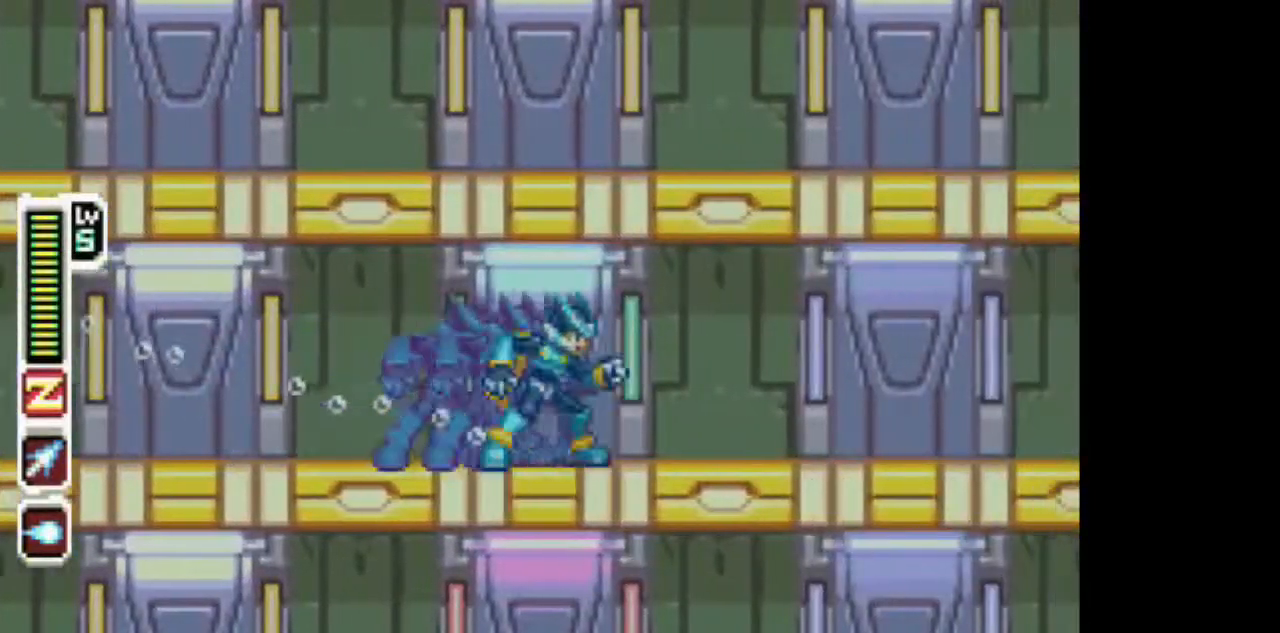
{"dt_ms": 500, "buttons": [], "events": []}
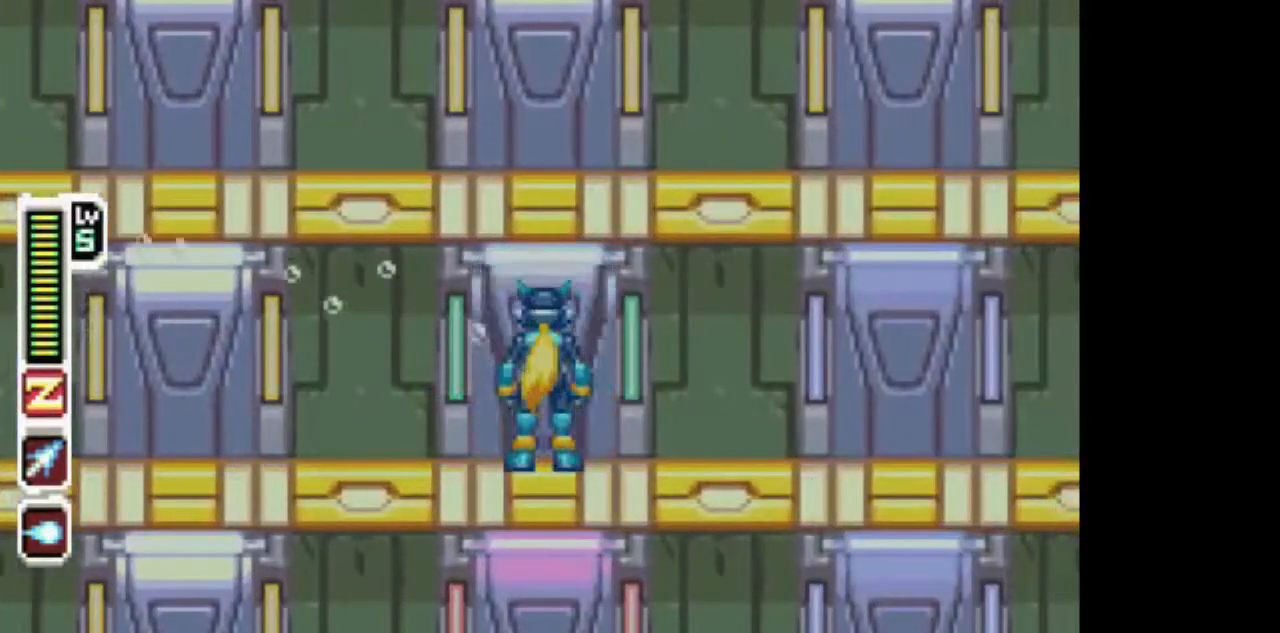
{"dt_ms": 500, "buttons": [], "events": []}
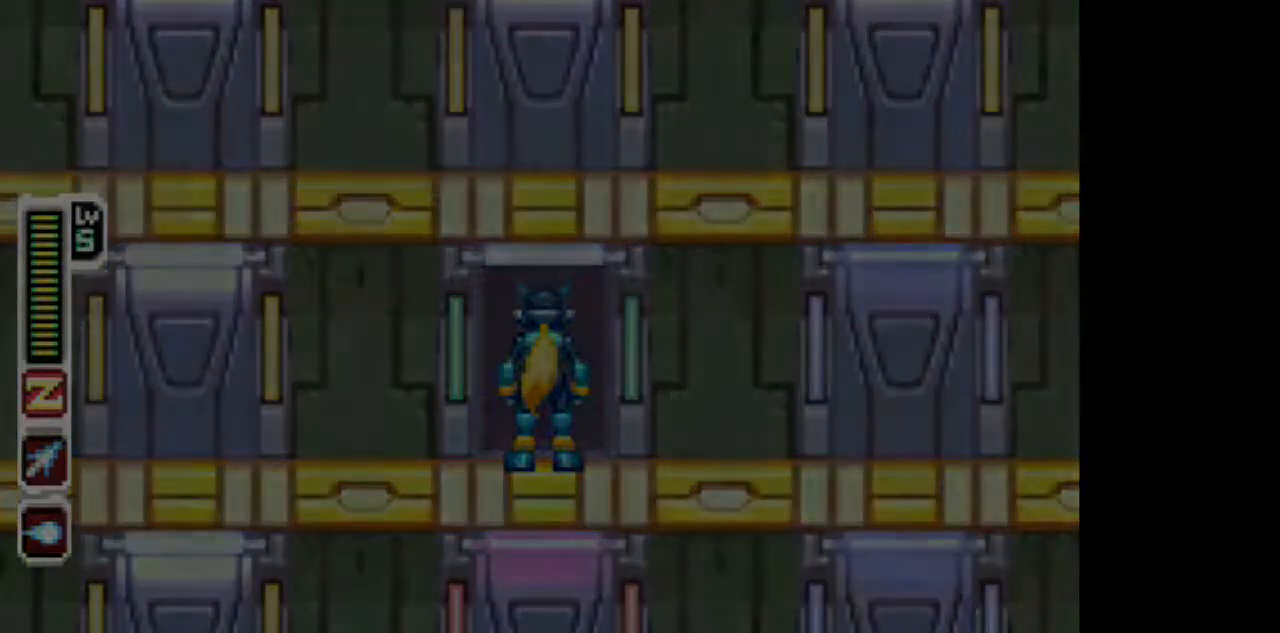
{"dt_ms": 500, "buttons": ["DPAD_RIGHT"], "events": [[283, "DPAD_RIGHT", "down"]]}
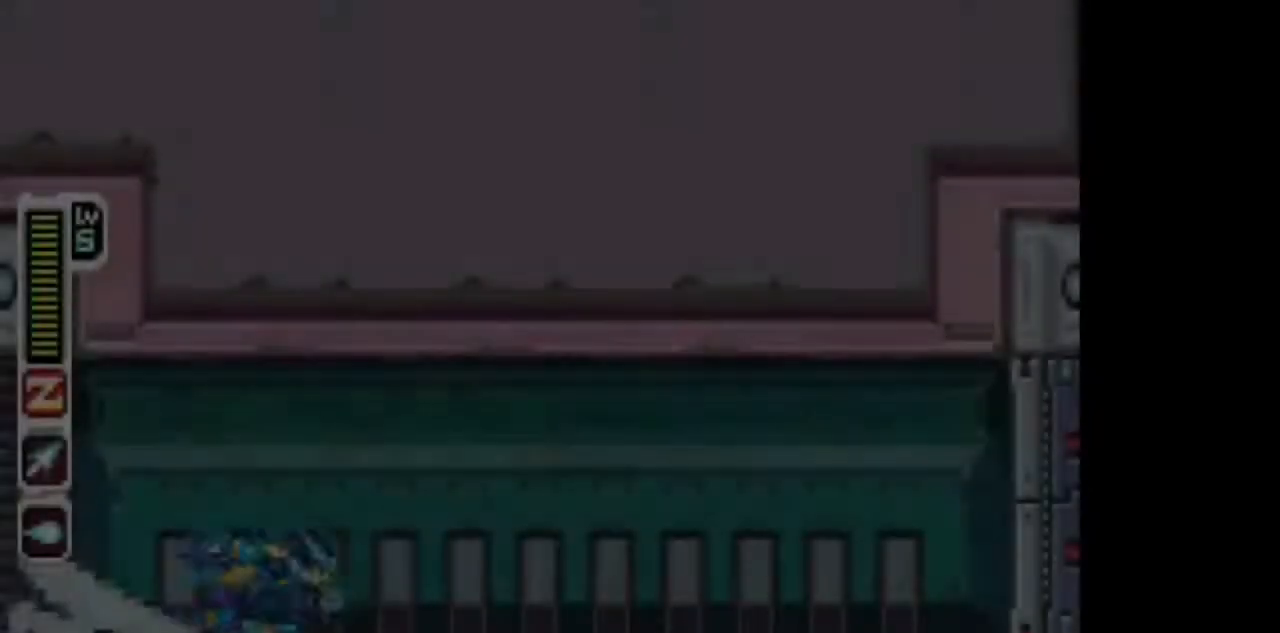
{"dt_ms": 500, "buttons": ["DPAD_RIGHT"]}
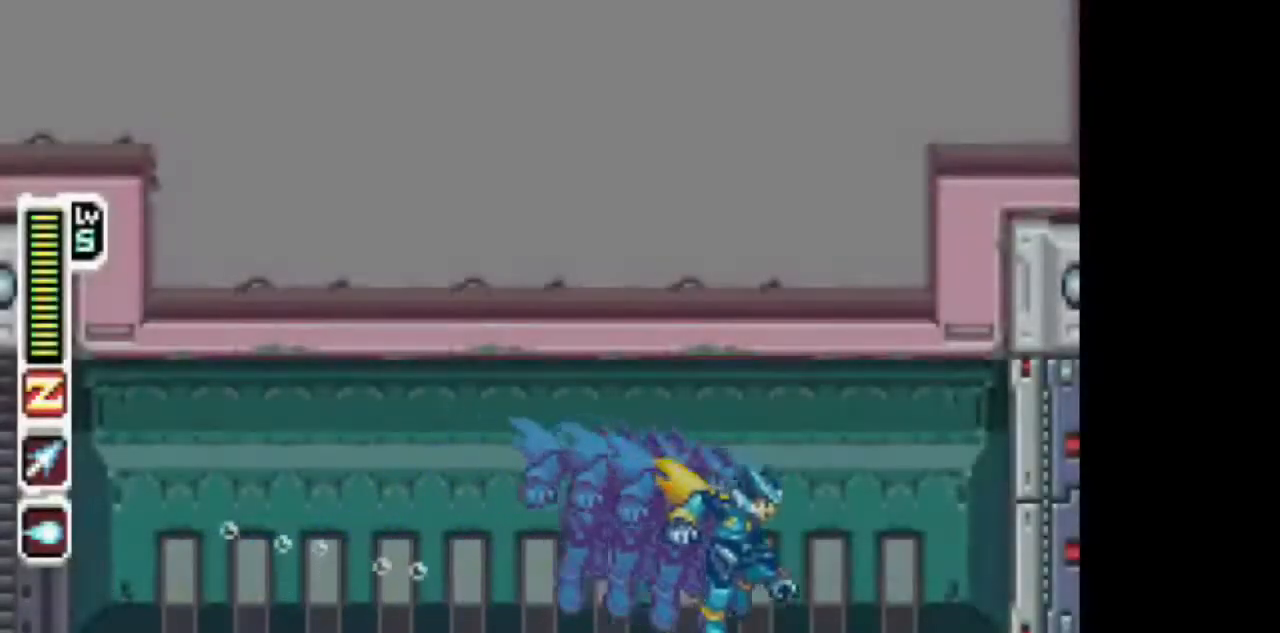
{"dt_ms": 500, "buttons": [], "events": [[467, "DPAD_RIGHT", "up"]]}
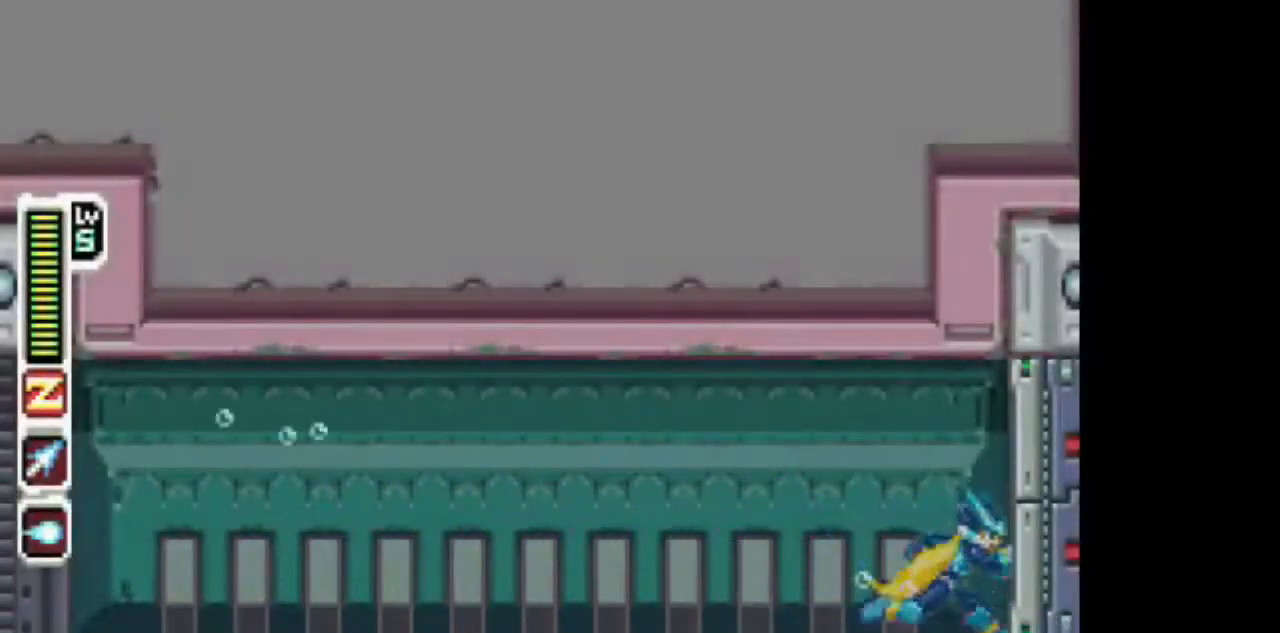
{"dt_ms": 500, "buttons": [], "events": []}
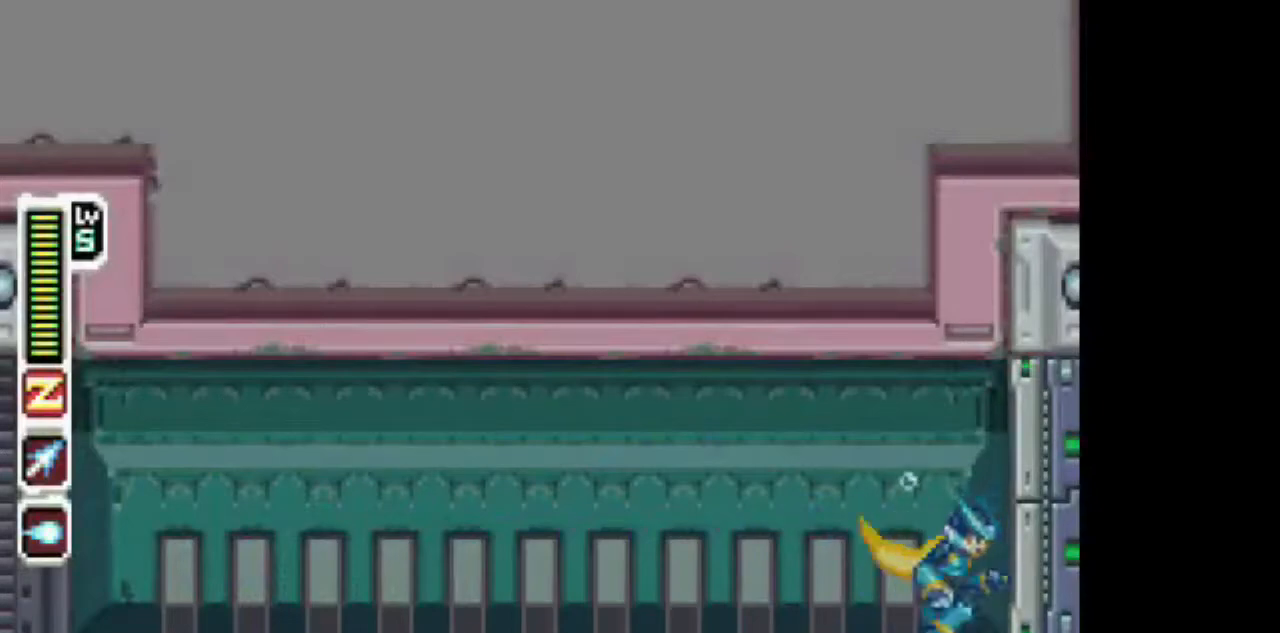
{"dt_ms": 500, "buttons": [], "events": []}
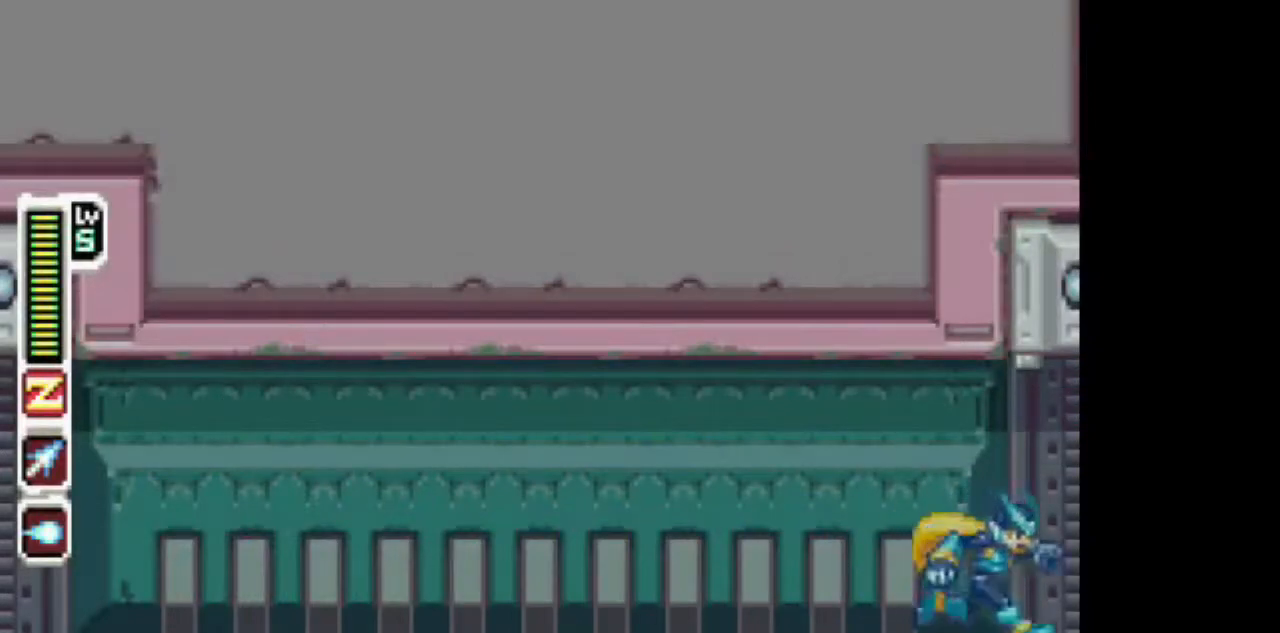
{"dt_ms": 500, "buttons": [], "events": []}
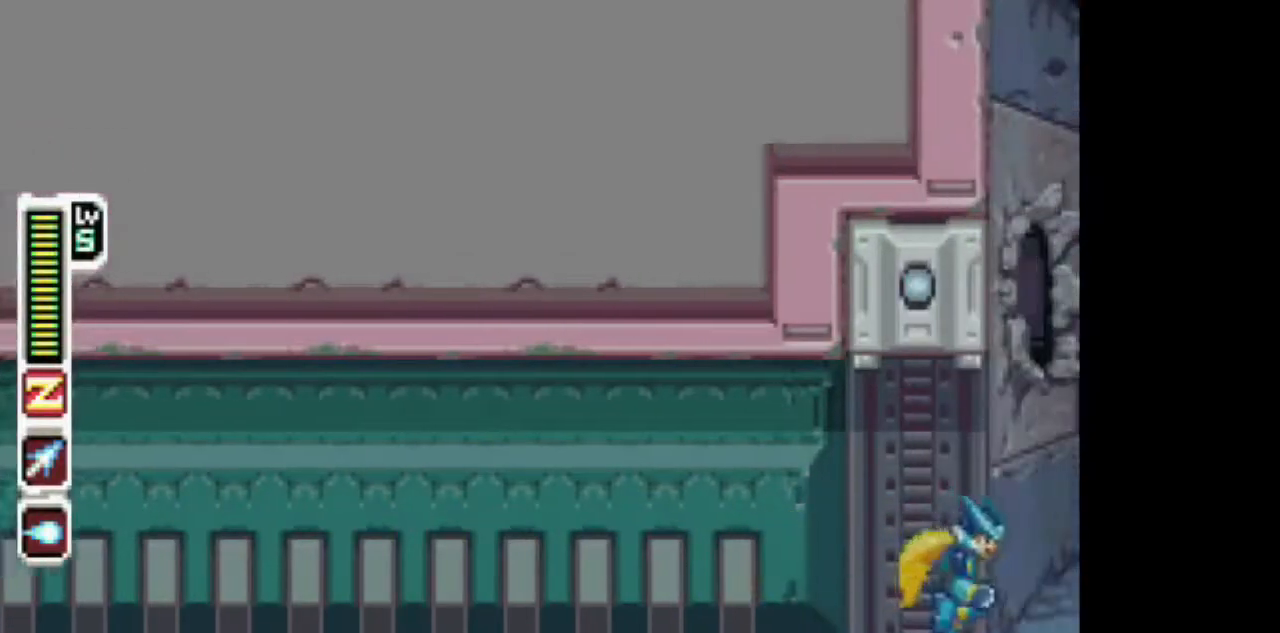
{"dt_ms": 500, "buttons": [], "events": []}
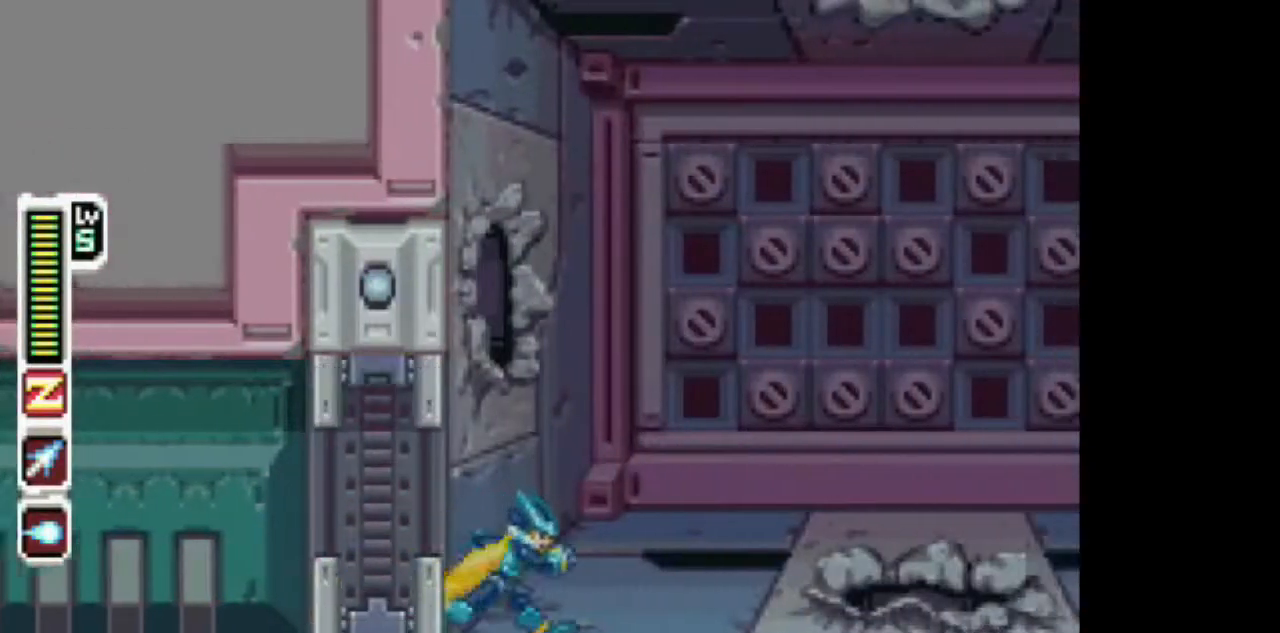
{"dt_ms": 500, "buttons": ["DPAD_RIGHT"], "events": [[317, "DPAD_RIGHT", "down"]]}
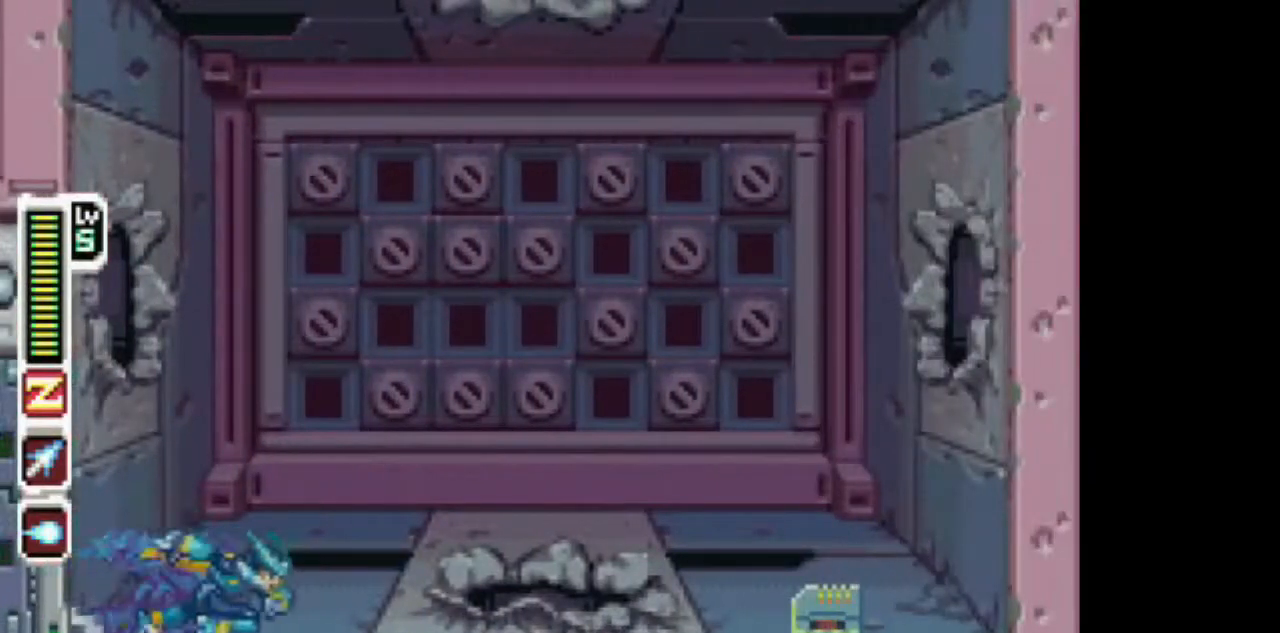
{"dt_ms": 500, "buttons": ["DPAD_RIGHT"], "events": [[183, "CIRCLE", "down"], [267, "CIRCLE", "up"]]}
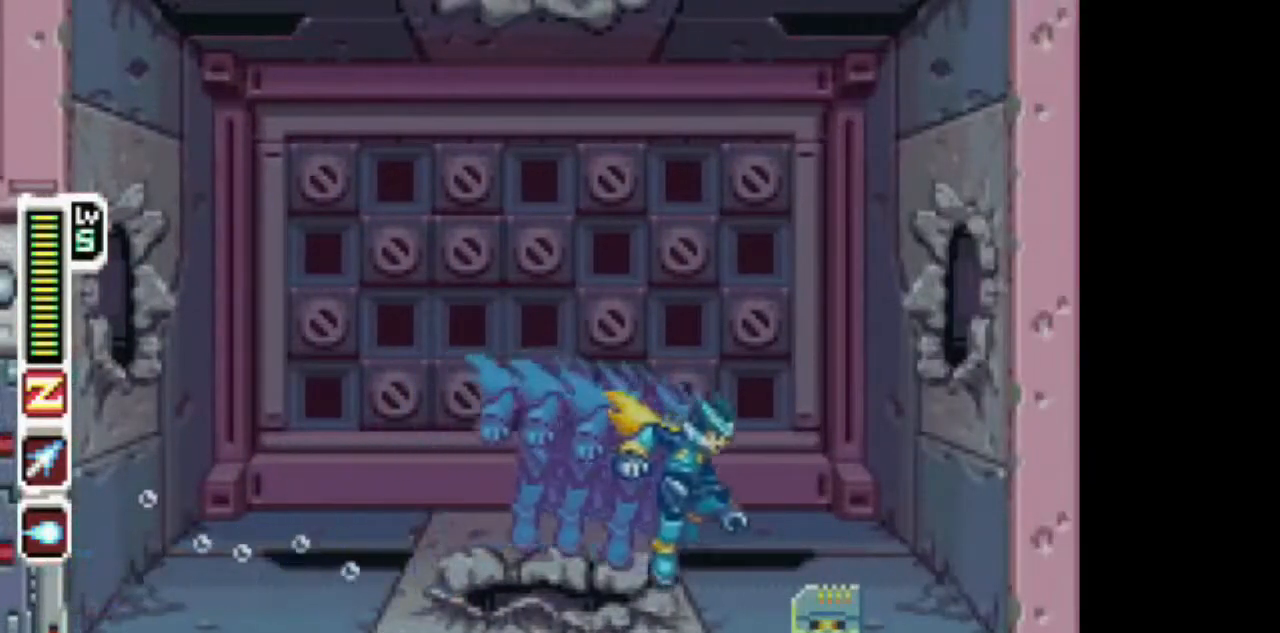
{"dt_ms": 500, "buttons": [], "events": [[233, "DPAD_RIGHT", "up"]]}
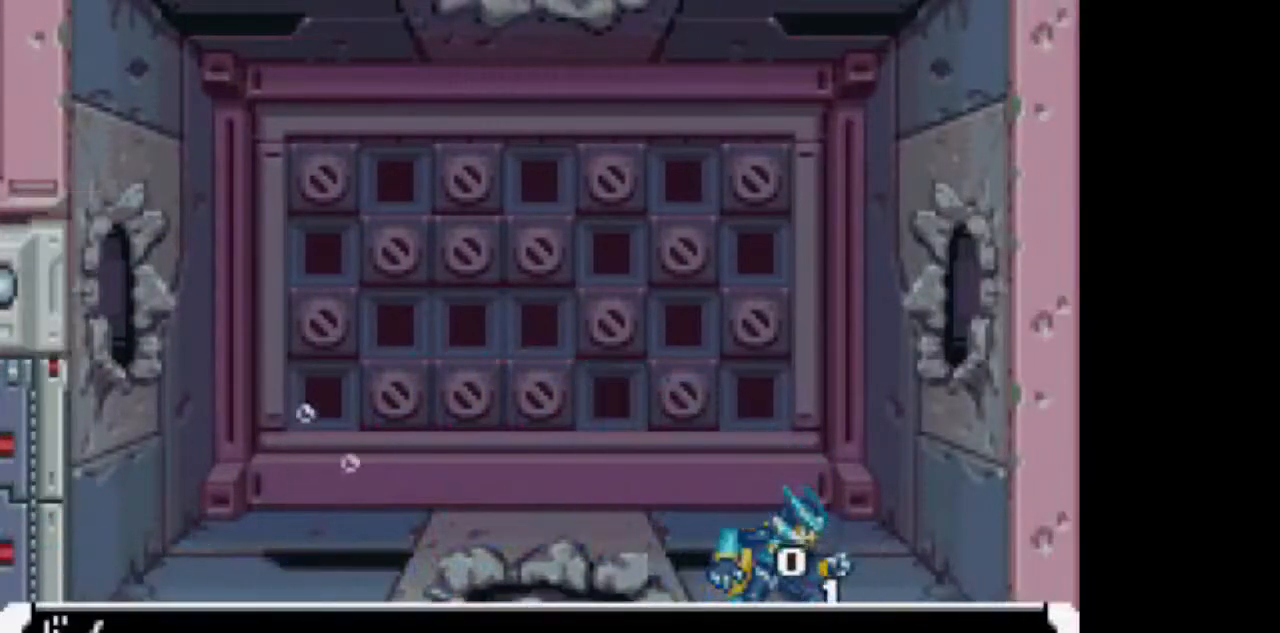
{"dt_ms": 1000, "buttons": []}
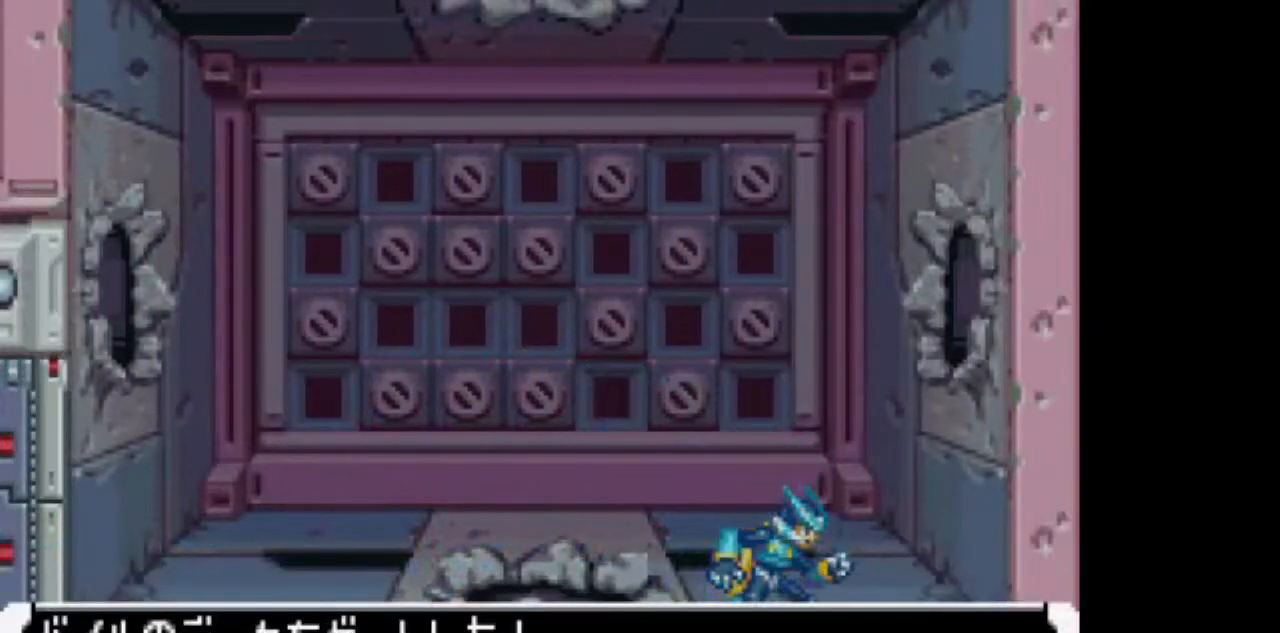
{"dt_ms": 500, "buttons": [], "events": []}
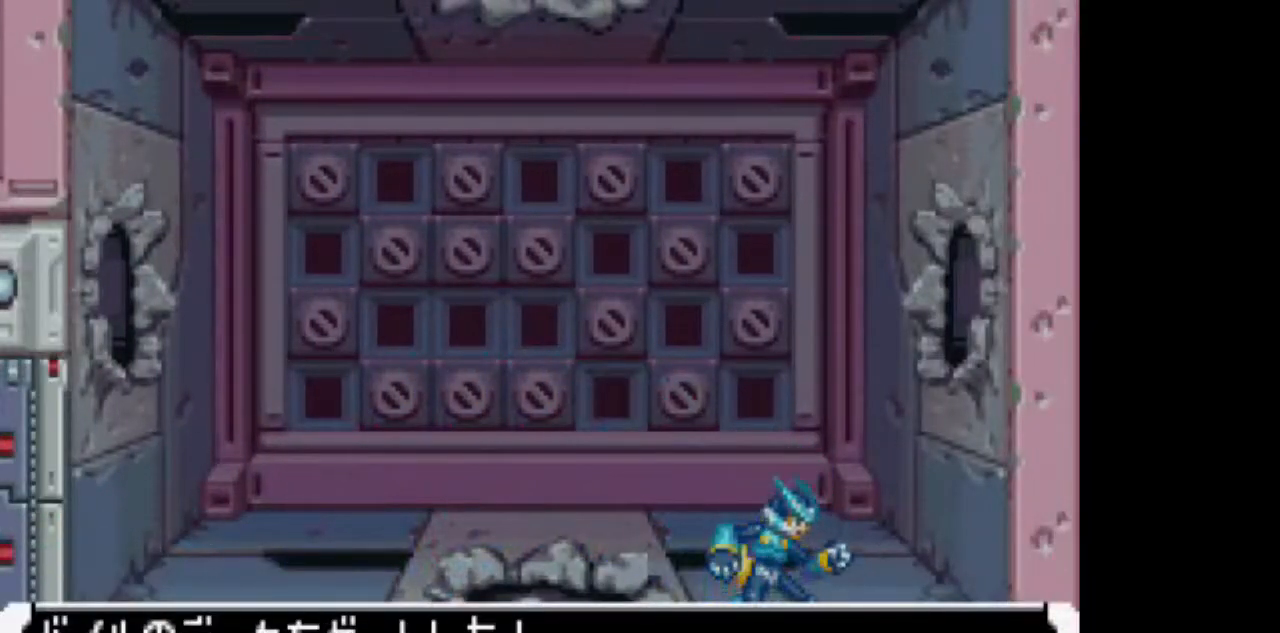
{"dt_ms": 500, "buttons": [], "events": [[267, "TRIANGLE", "down"], [367, "TRIANGLE", "up"]]}
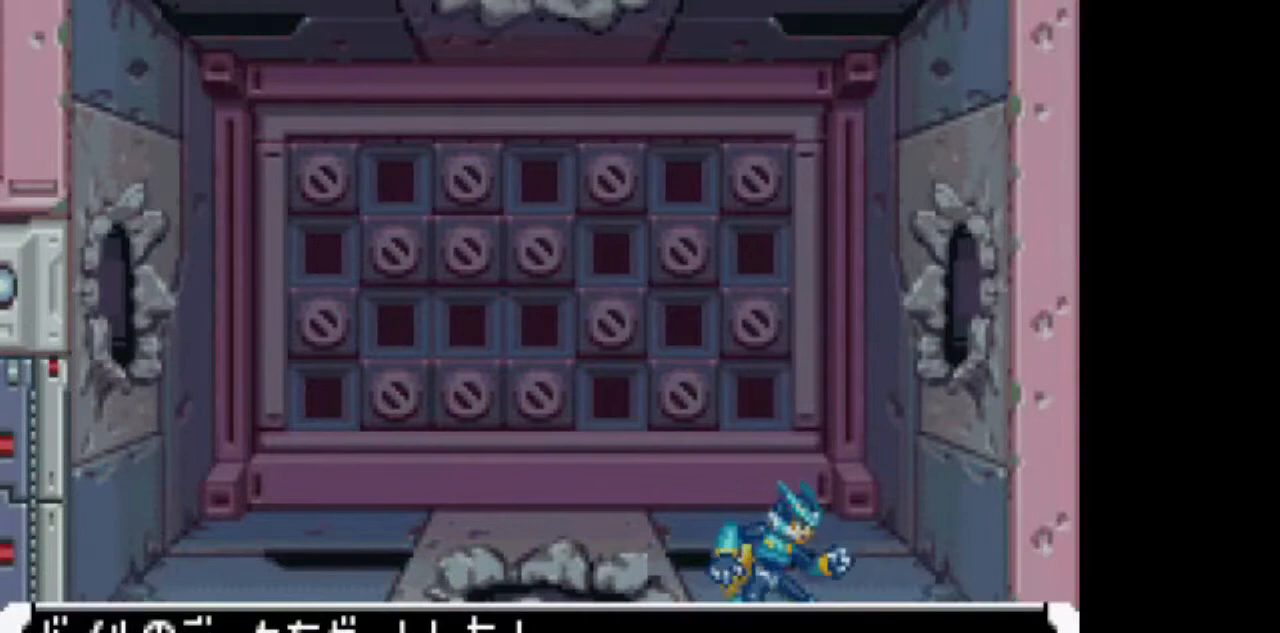
{"dt_ms": 500, "buttons": ["TRIANGLE"]}
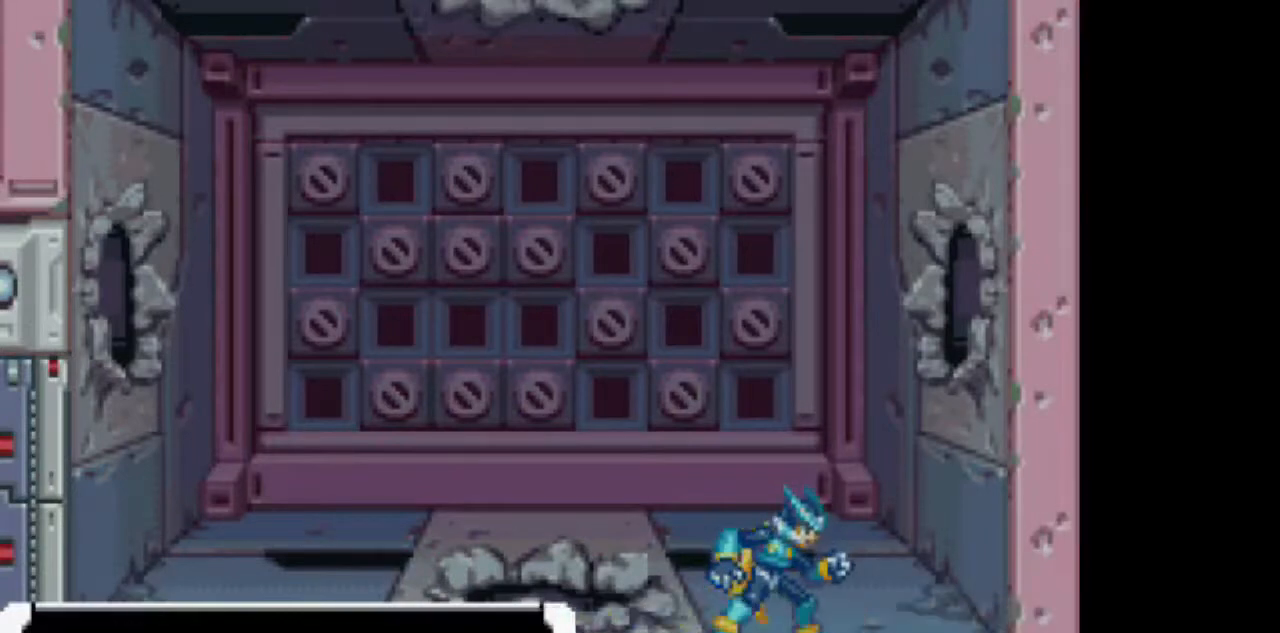
{"dt_ms": 500, "buttons": [], "events": [[33, "TRIANGLE", "up"], [183, "TRIANGLE", "down"], [283, "TRIANGLE", "up"], [383, "TRIANGLE", "down"], [483, "TRIANGLE", "up"]]}